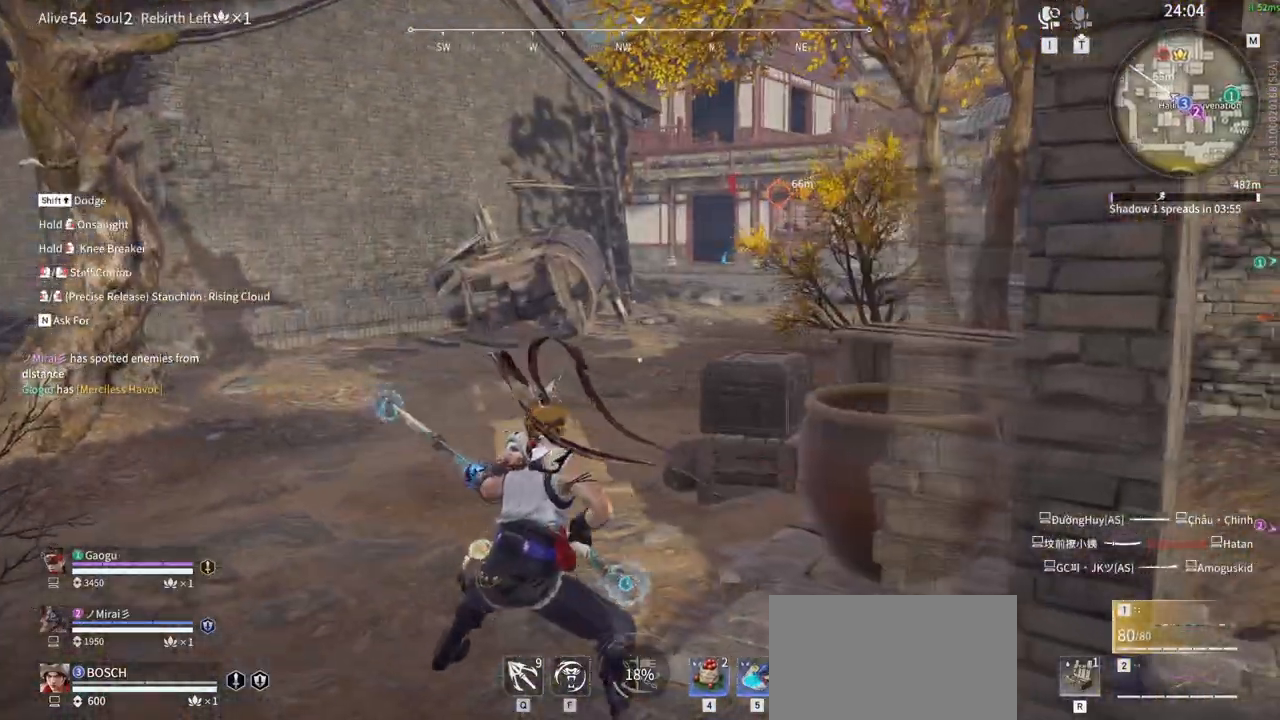
Gameplay with keyboard and mouse; each line is a JSON object with the keys and mouse buttons held at the frame after it. "events" lists presses ("down") and releases ("up") of "1", "2", "3", "4", "5", "a", "alt", "b", "c", "ctrl", "d", "e", "f", "g", "q", "r", "s", "shift", "space", "t", "tab", "tilde", "v", "w", "x", "z", "mouse_left", "mouse_wheel", "mouse_right", "mouse_mb4" and "mouse_mb5" between this image and that frame as [ms after this image, input, new state], when the widget could be followed in between. "mouse_left", "mouse_wheel", "mouse_right", "mouse_mb4", "mouse_mb5" = the "left", "wheel", "right", "mb4", "mb5" buttons of the "mouse" list. No other keys are recorded. "wheel" means that the mouse wheel is clicked or scrolled. Mouse movement is not recorded.
{"keys": ["w"], "mouse": [], "events": [[433, "shift", "up"]]}
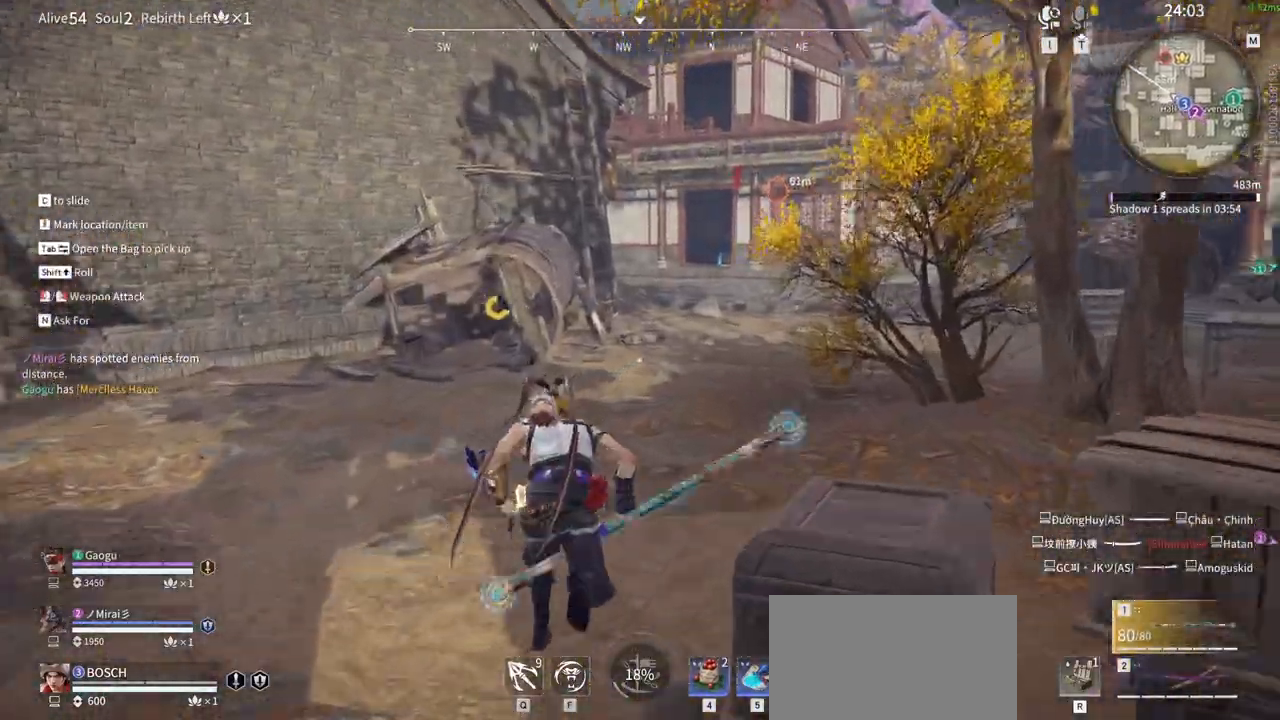
{"keys": ["w"], "mouse": [], "events": [[400, "tab", "down"], [483, "tab", "up"]]}
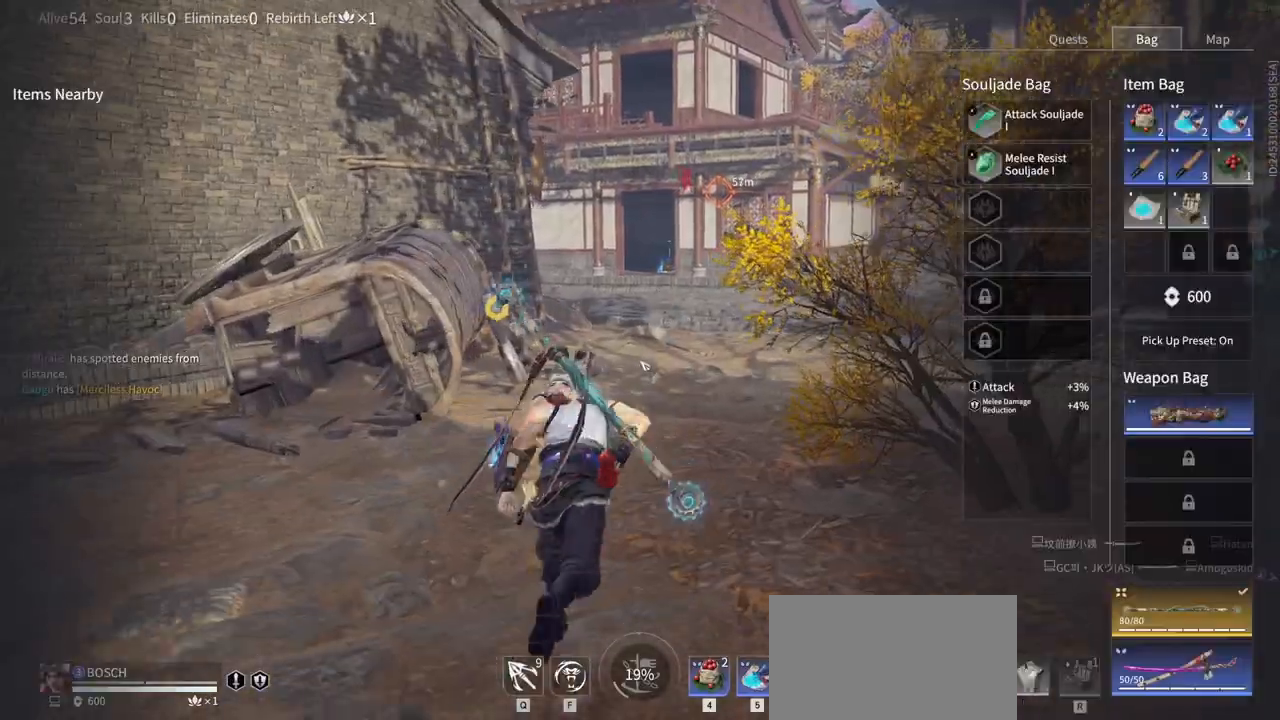
{"keys": ["w"], "mouse": [], "events": [[216, "tab", "down"], [366, "tab", "up"]]}
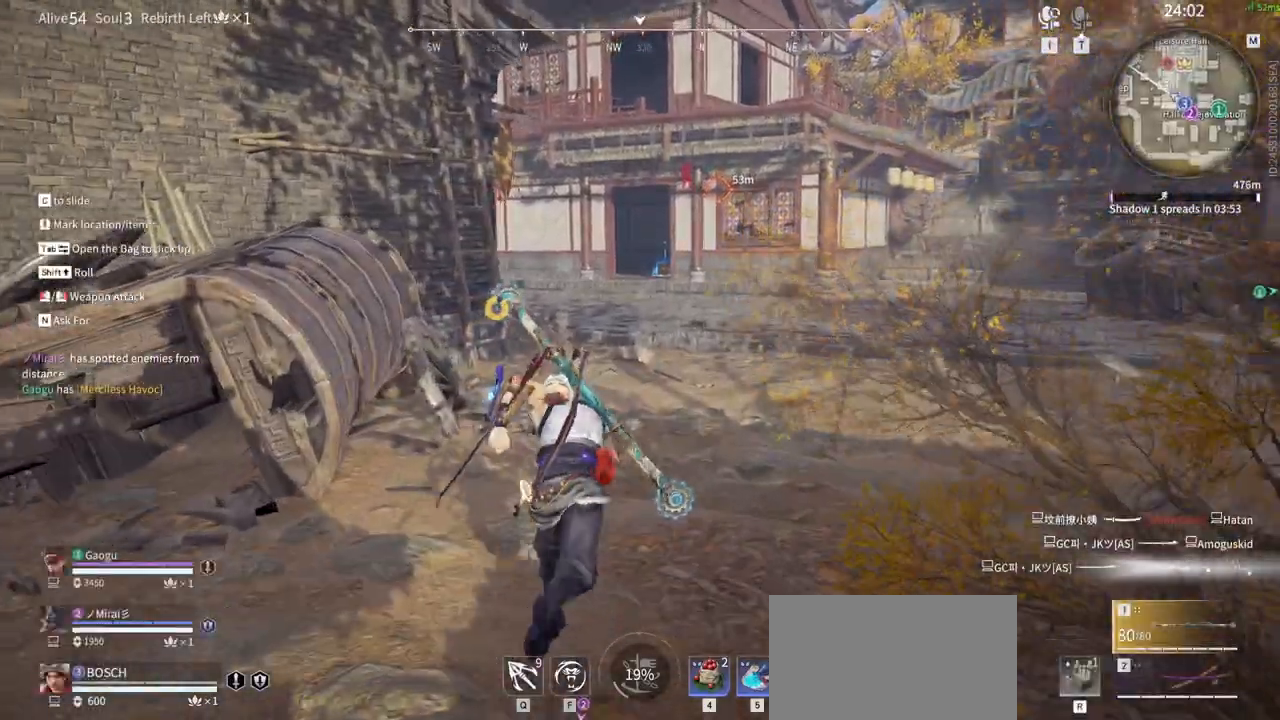
{"keys": ["w"], "mouse": [], "events": []}
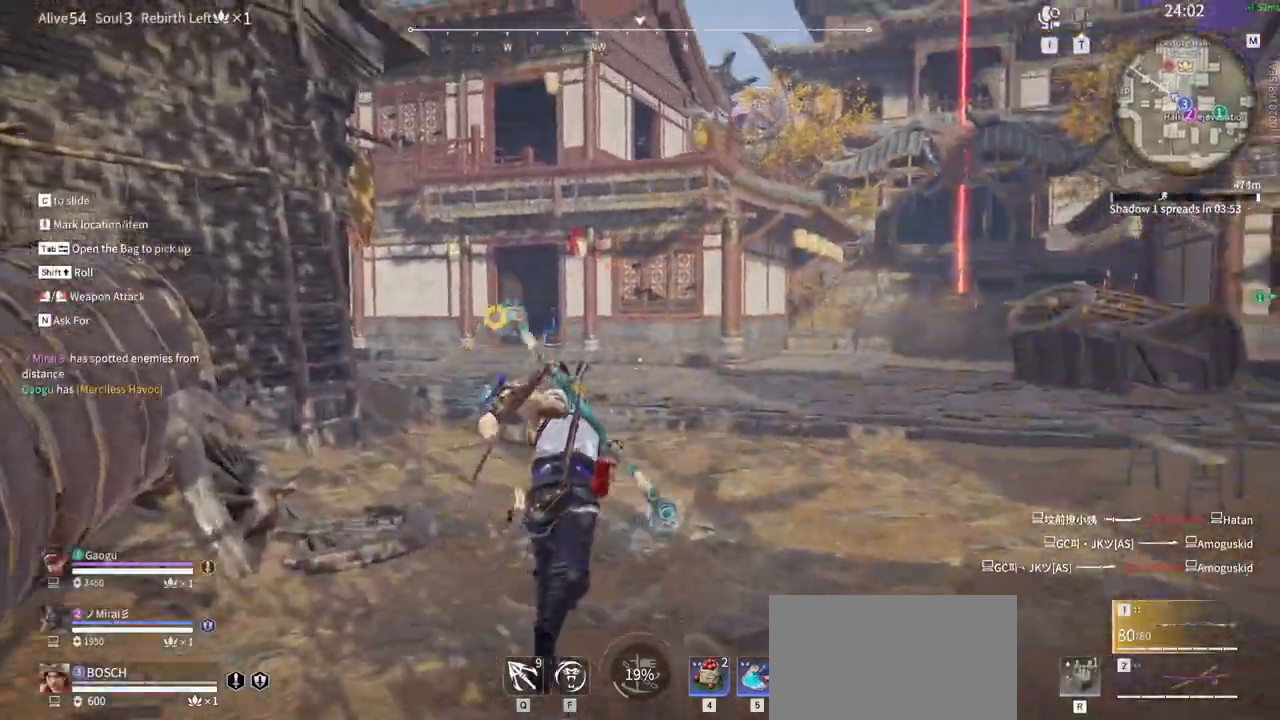
{"keys": ["w"], "mouse": [], "events": []}